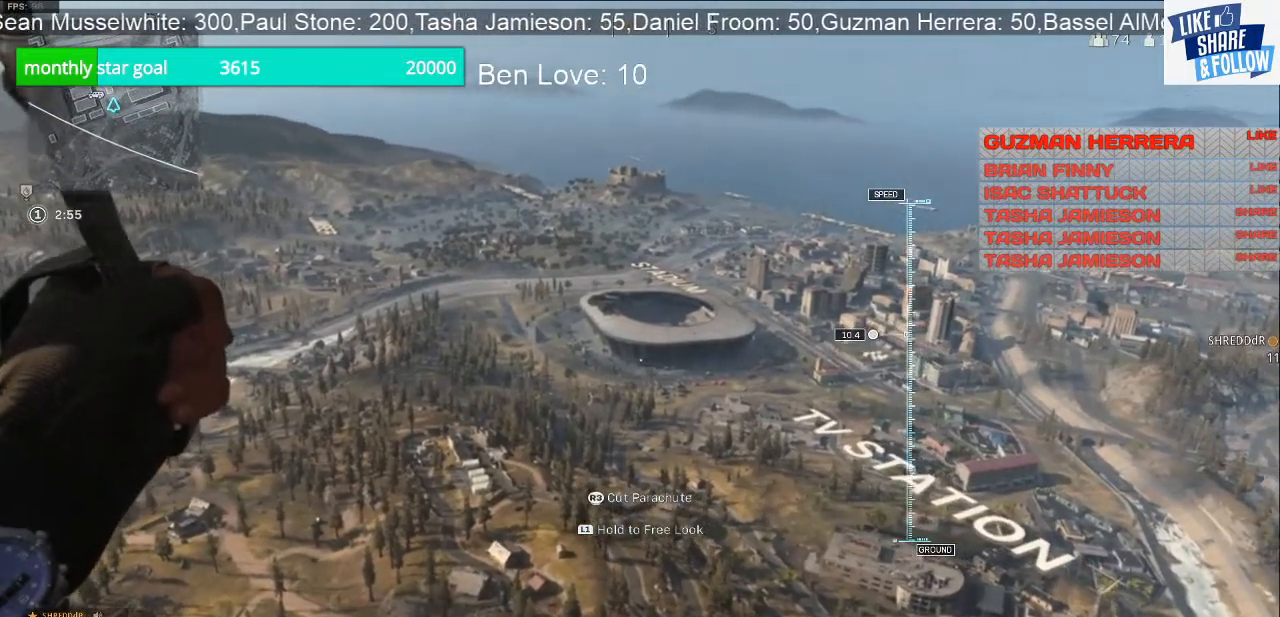
Gameplay with a controller (PlayStation layout); each line is a JSON object with the inputs held at the frame after it. "events" lists button and stick changes between this image and that frame as [ms after this image, input, new state], when the widget could be followed in between. Not read: L3.
{"buttons": [], "left_stick": "up", "right_stick": "center", "events": []}
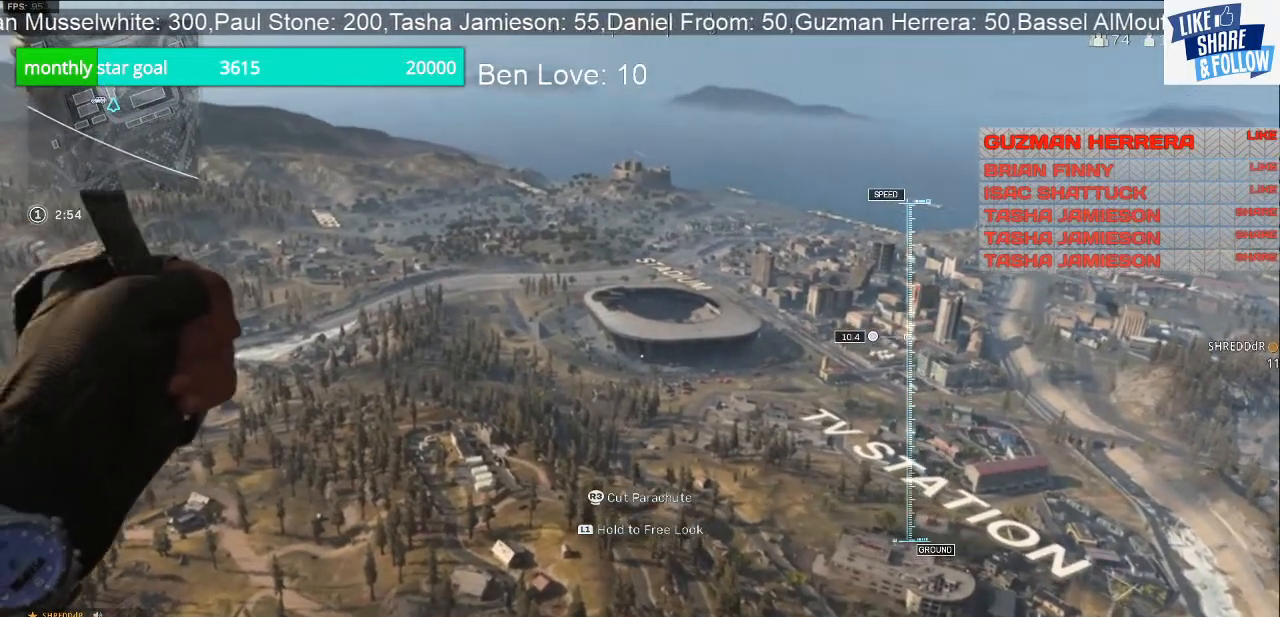
{"buttons": [], "left_stick": "up", "right_stick": "center", "events": []}
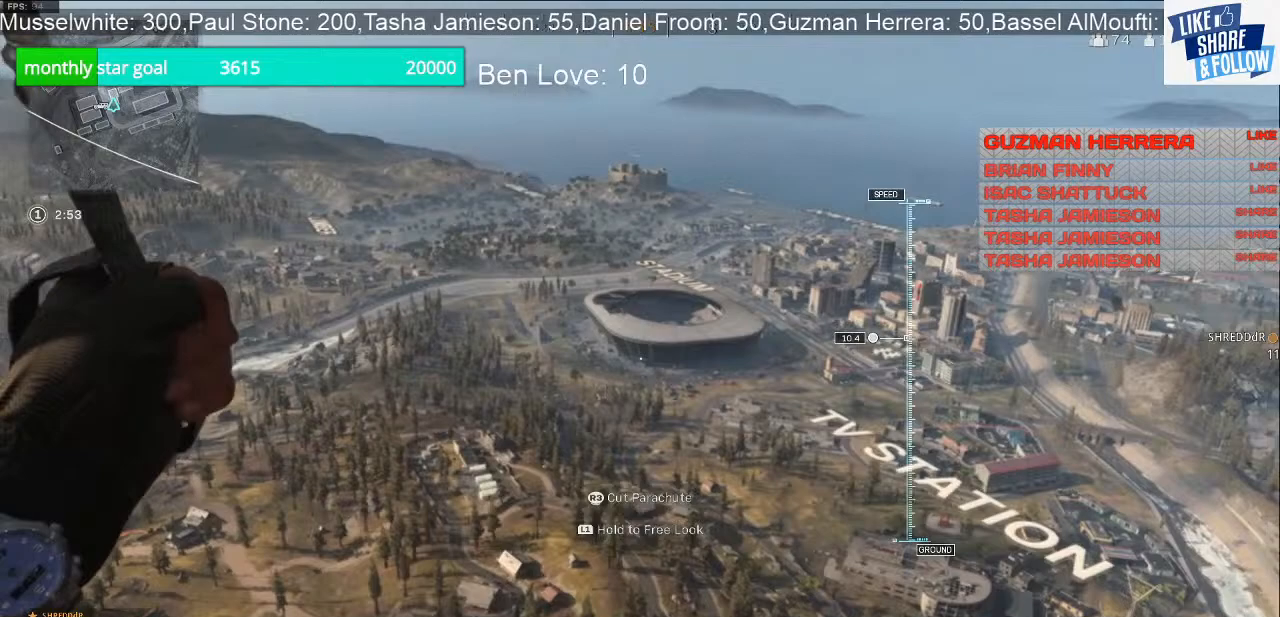
{"buttons": [], "left_stick": "up", "right_stick": "center", "events": []}
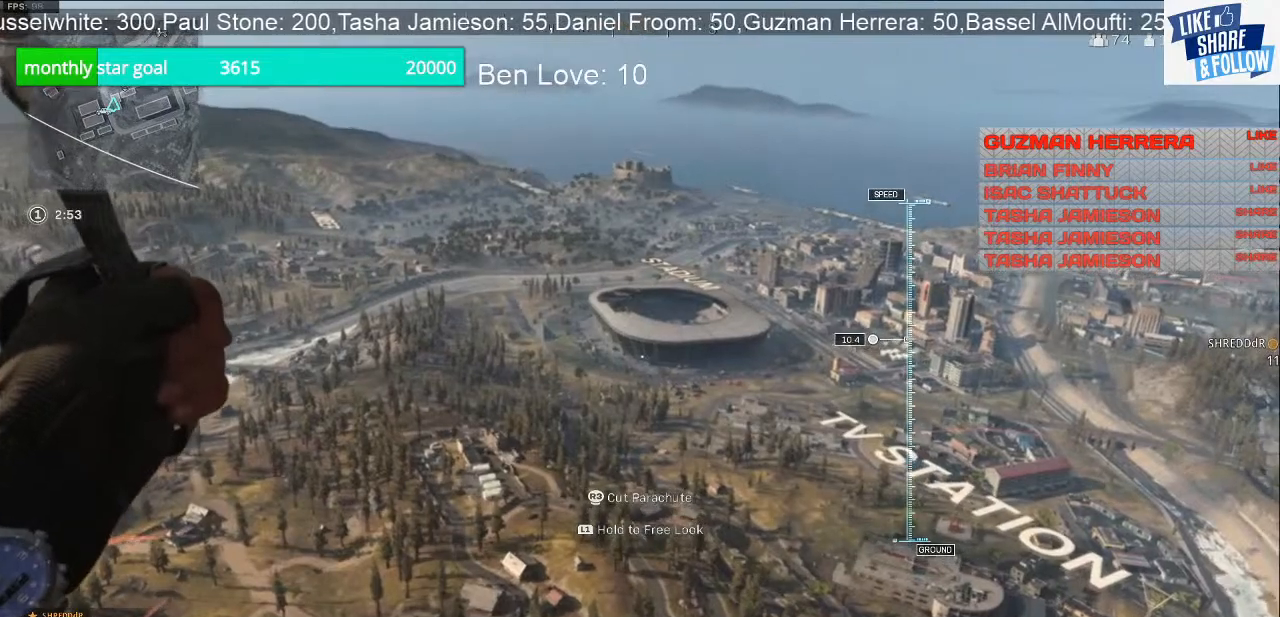
{"buttons": [], "left_stick": "up", "right_stick": "center", "events": []}
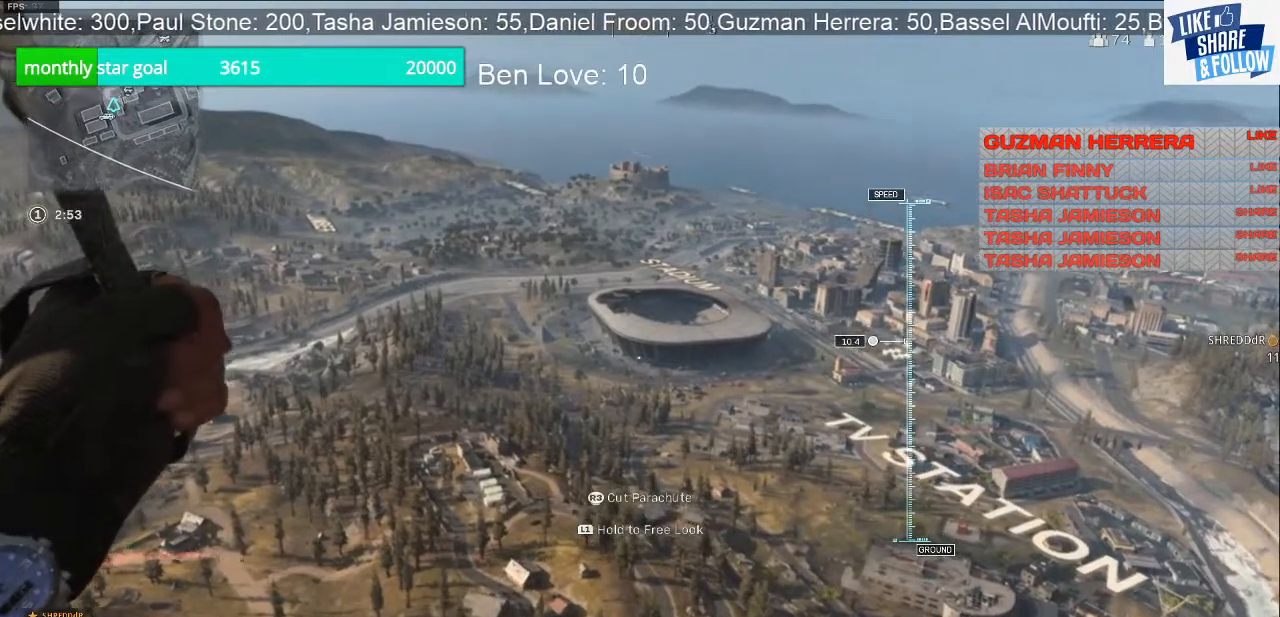
{"buttons": [], "left_stick": "up", "right_stick": "center", "events": []}
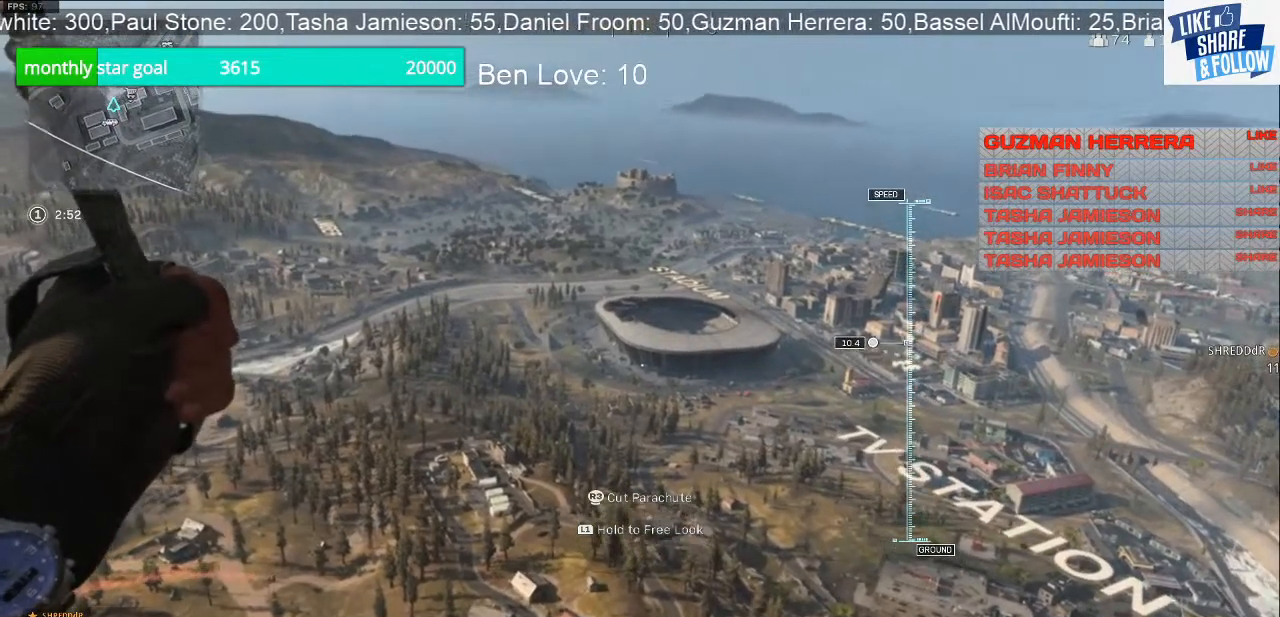
{"buttons": [], "left_stick": "up", "right_stick": "center", "events": []}
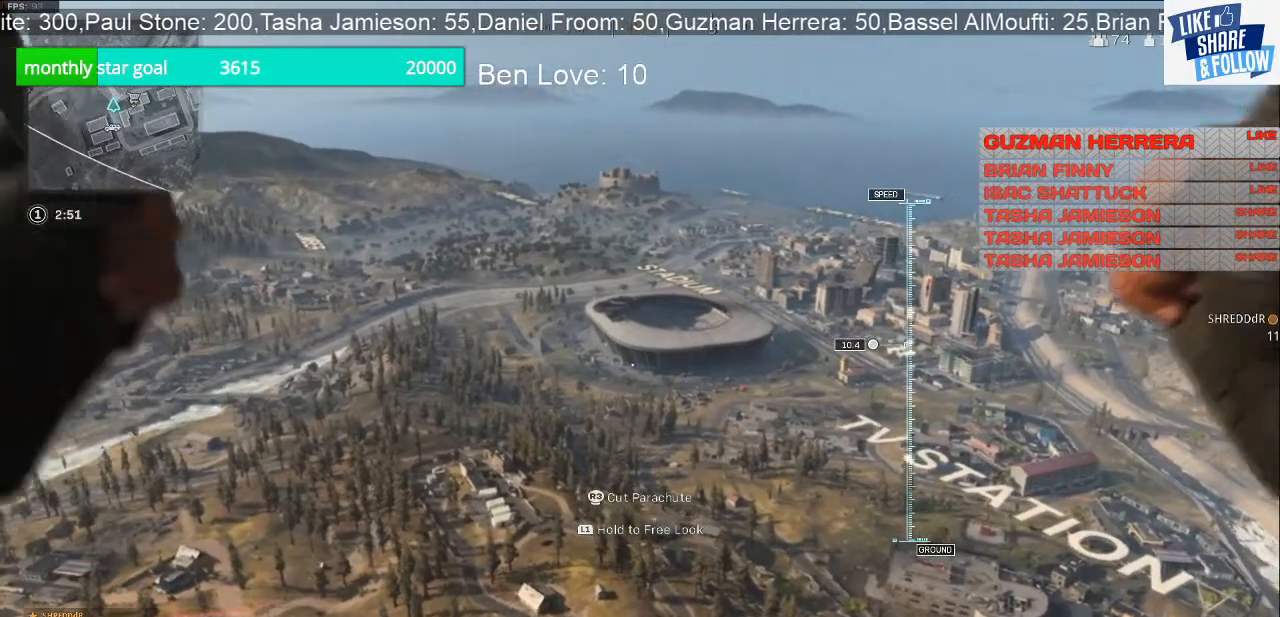
{"buttons": [], "left_stick": "up", "right_stick": "center", "events": []}
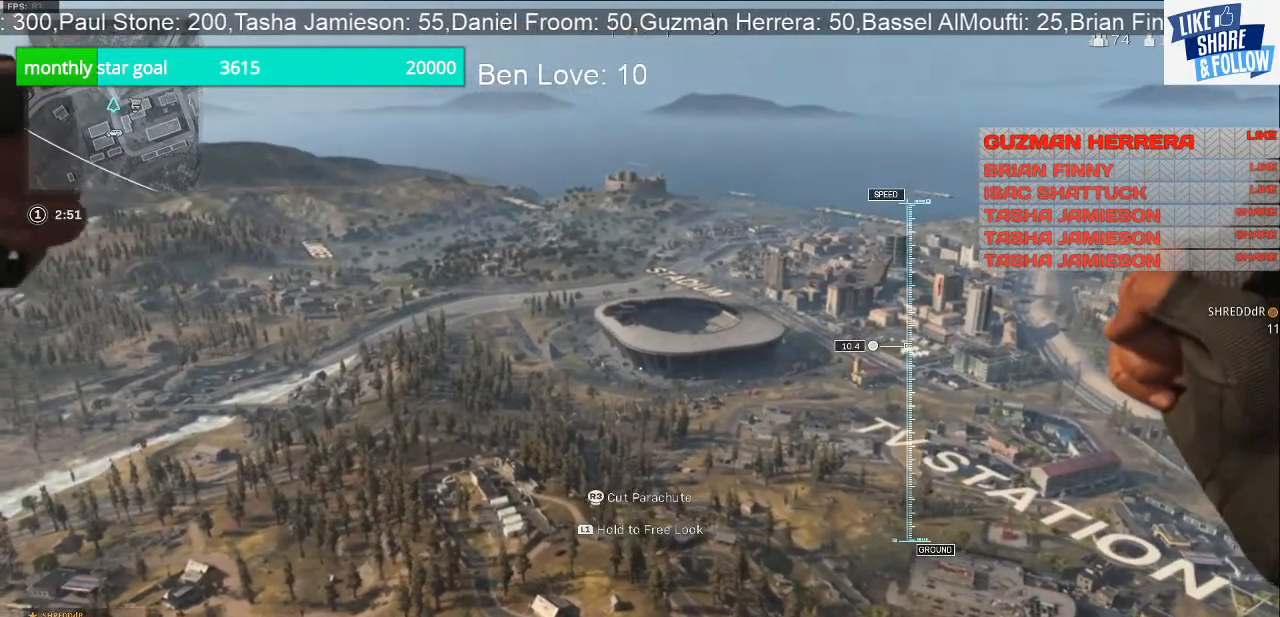
{"buttons": [], "left_stick": "up-right", "right_stick": "center", "events": [[267, "left_stick", "up-right"]]}
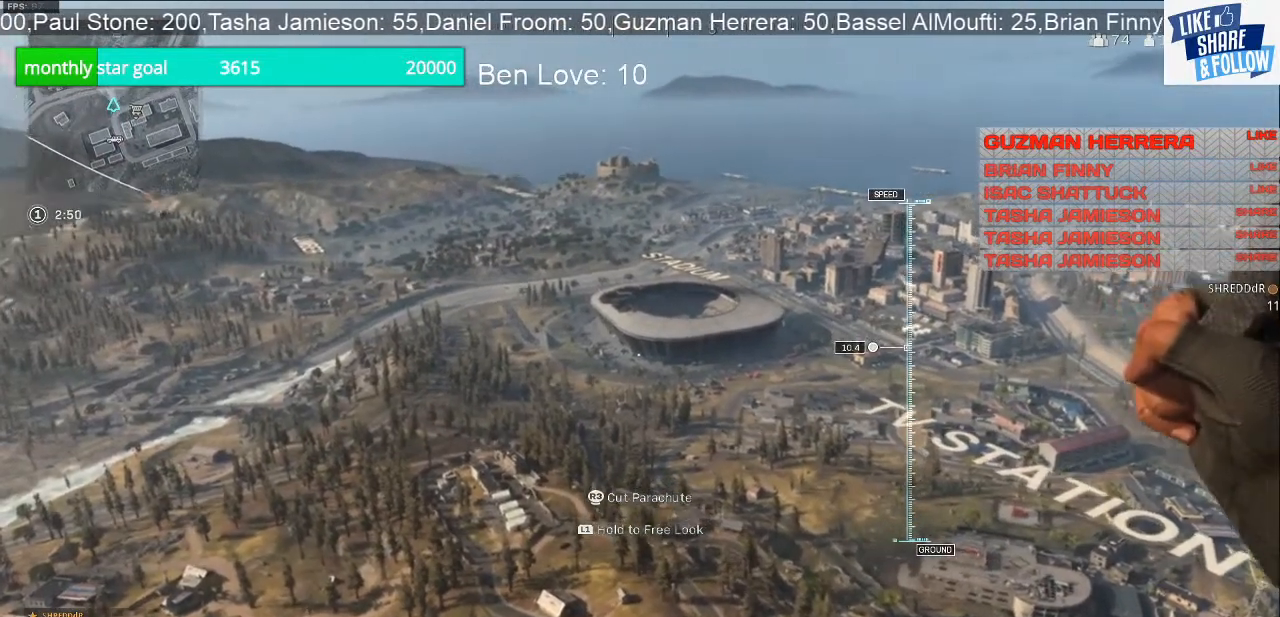
{"buttons": [], "left_stick": "up-right", "right_stick": "center", "events": []}
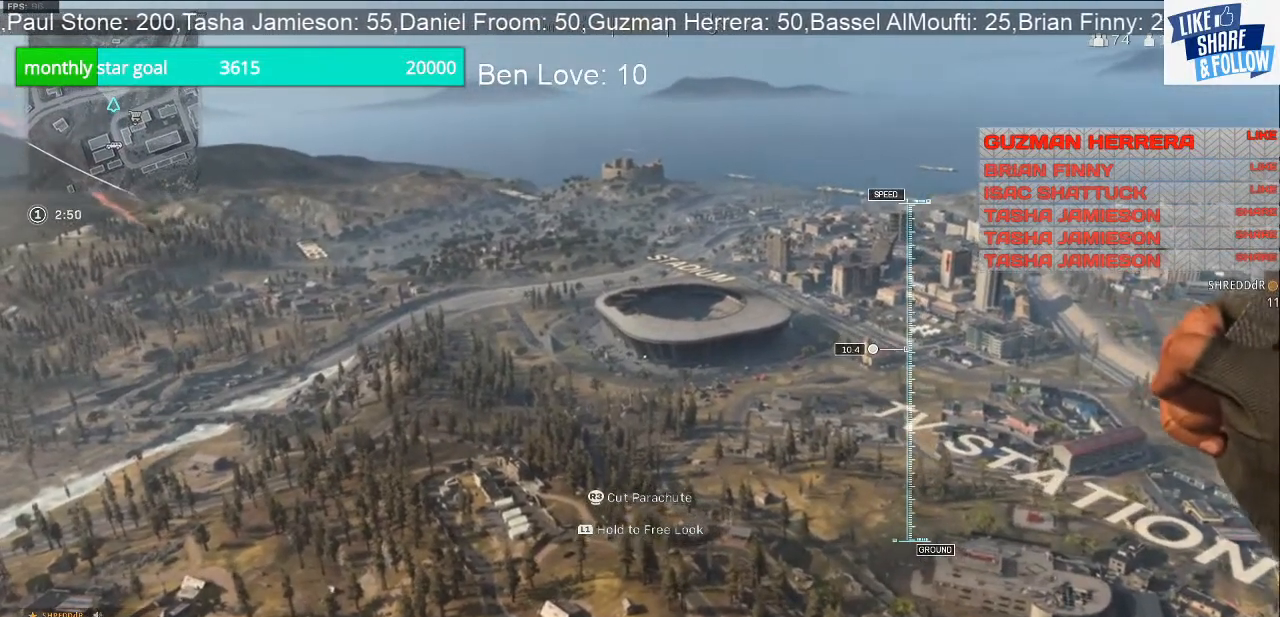
{"buttons": [], "left_stick": "up", "right_stick": "center", "events": [[133, "left_stick", "up"]]}
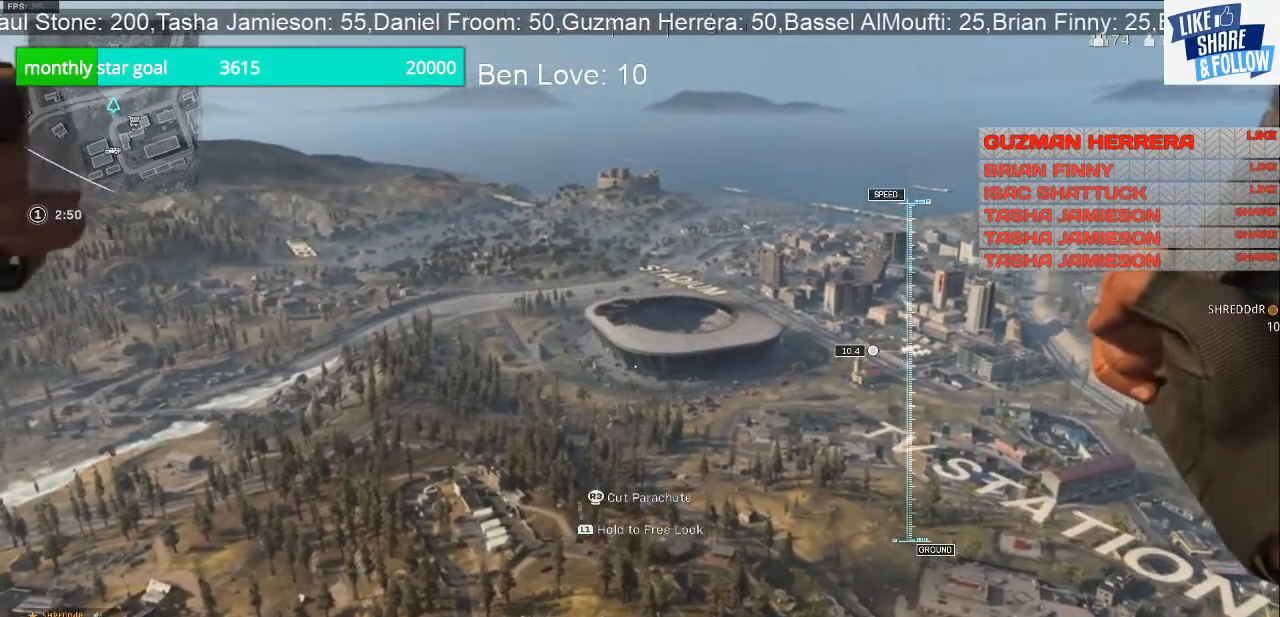
{"buttons": [], "left_stick": "up", "right_stick": "center", "events": []}
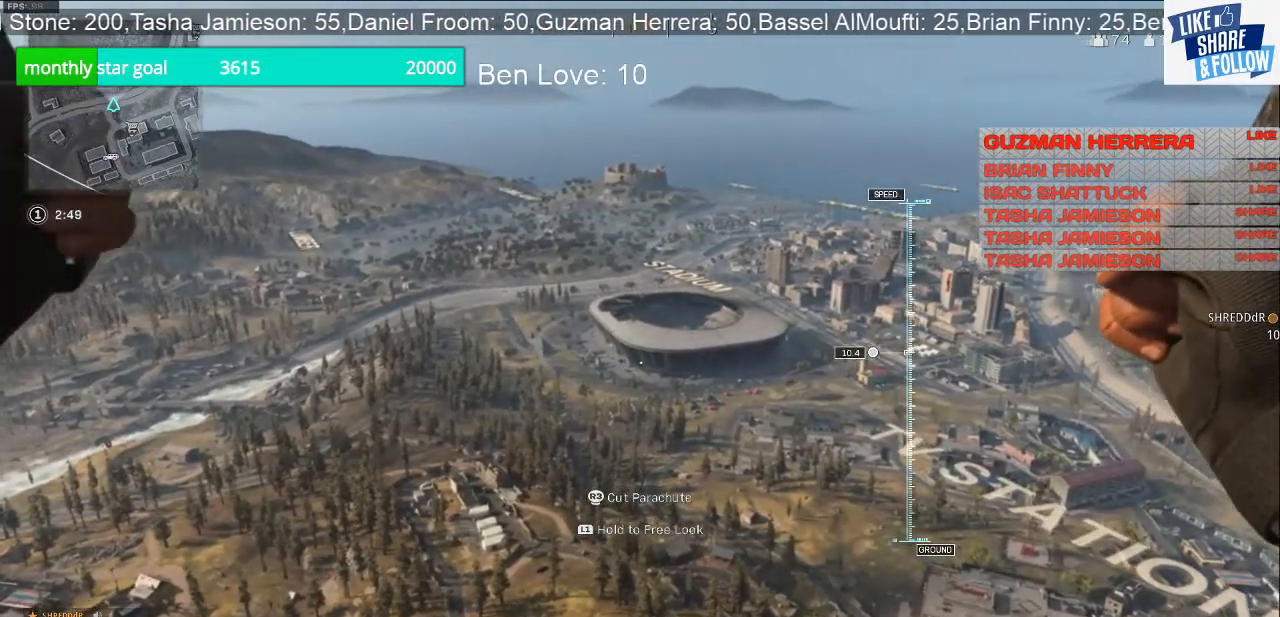
{"buttons": [], "left_stick": "up", "right_stick": "center", "events": []}
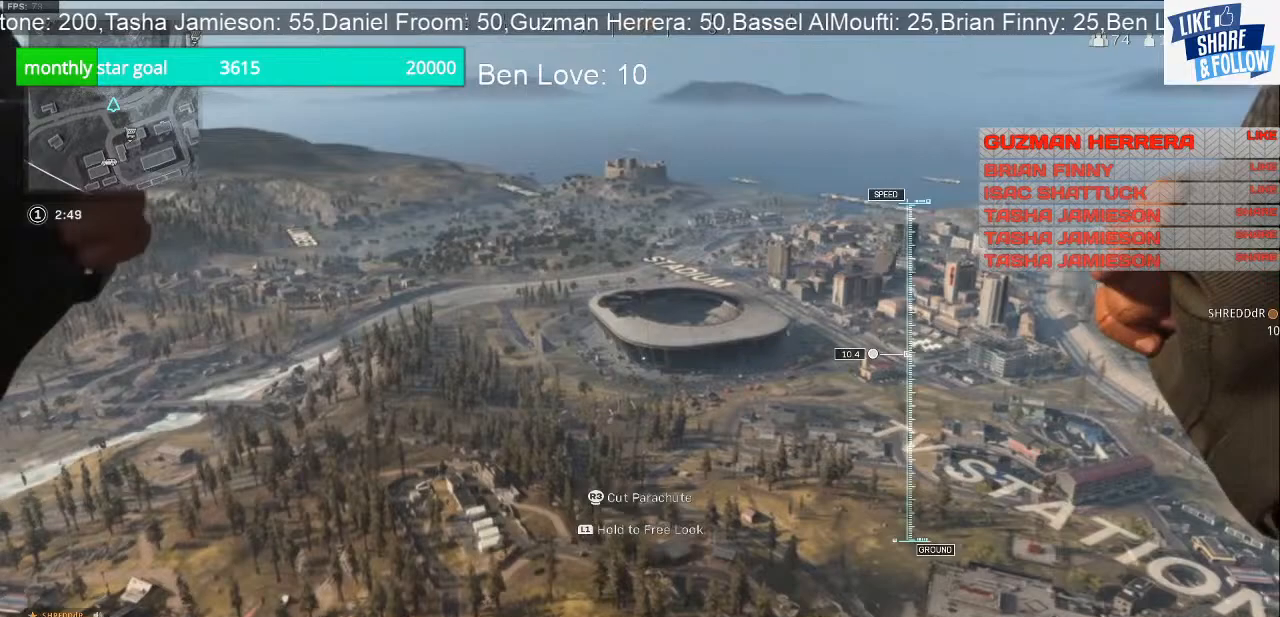
{"buttons": [], "left_stick": "up", "right_stick": "center", "events": []}
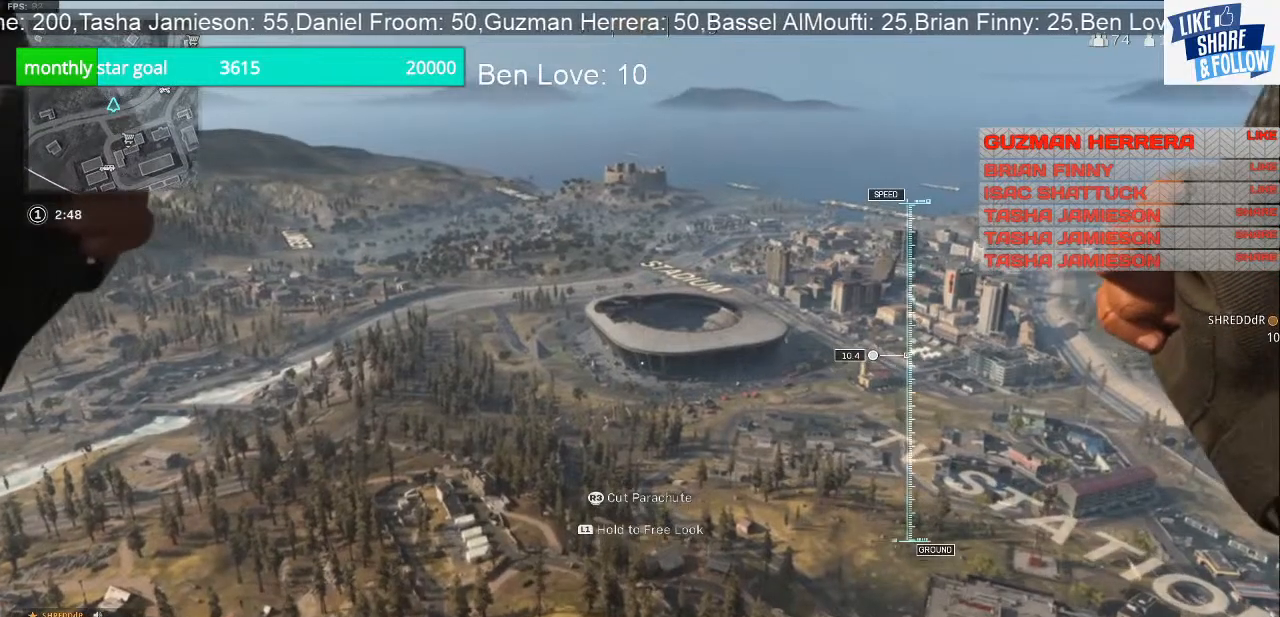
{"buttons": [], "left_stick": "up", "right_stick": "center", "events": []}
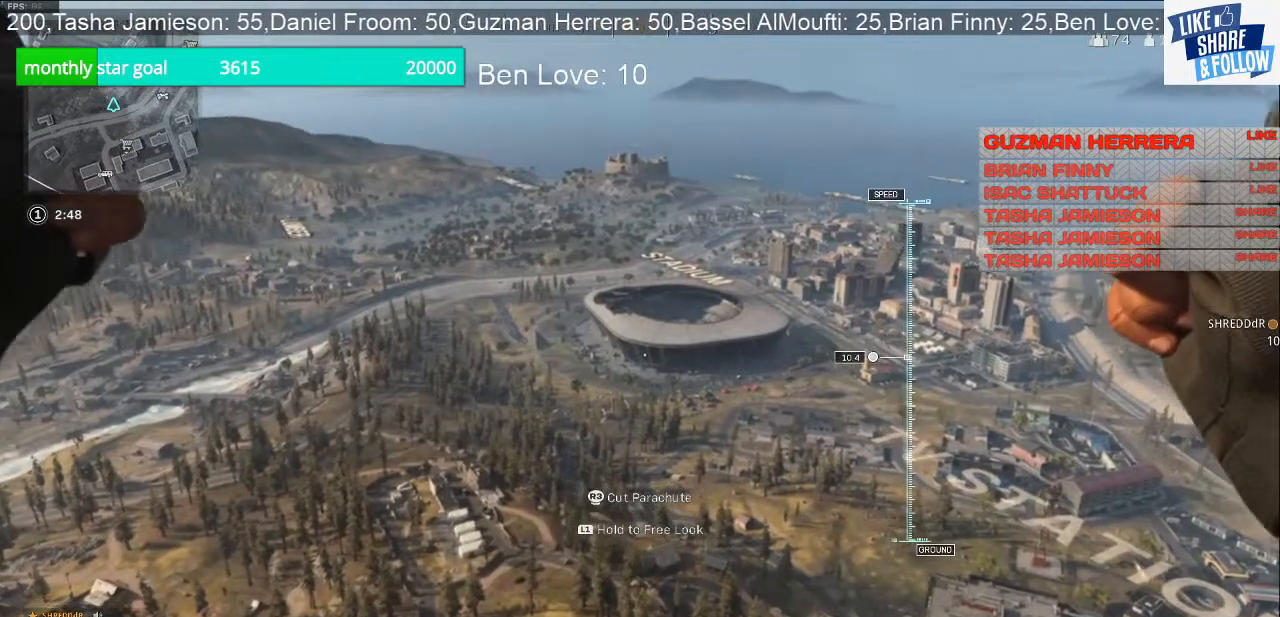
{"buttons": [], "left_stick": "up", "right_stick": "center", "events": []}
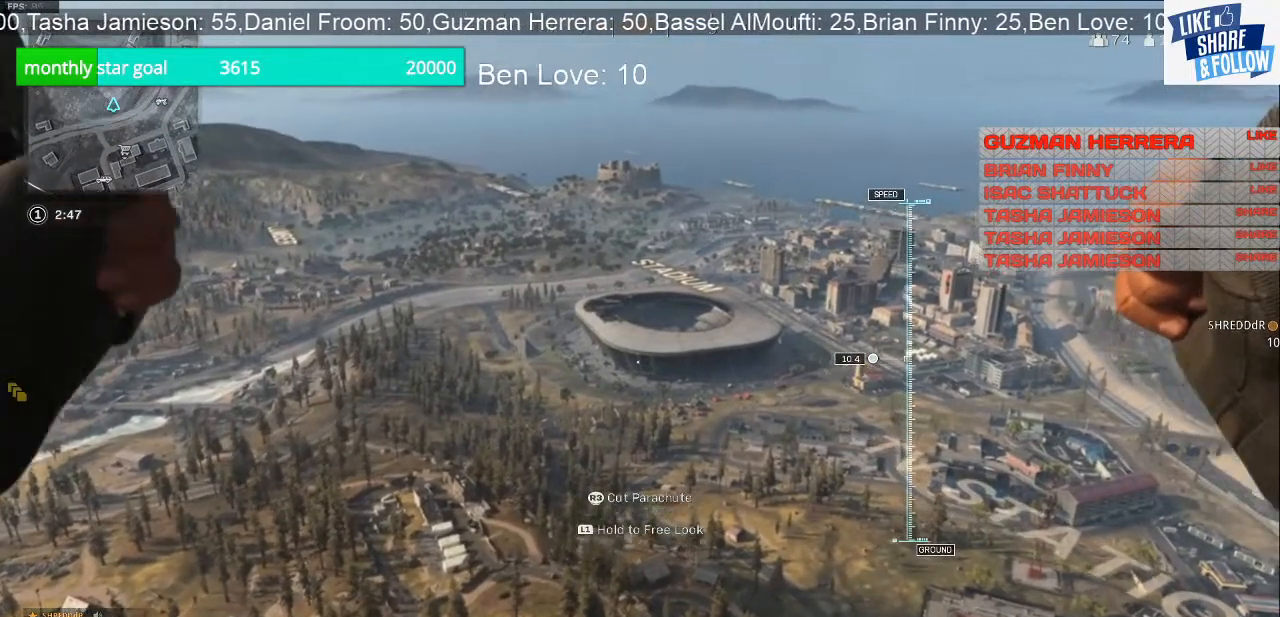
{"buttons": [], "left_stick": "up", "right_stick": "center", "events": []}
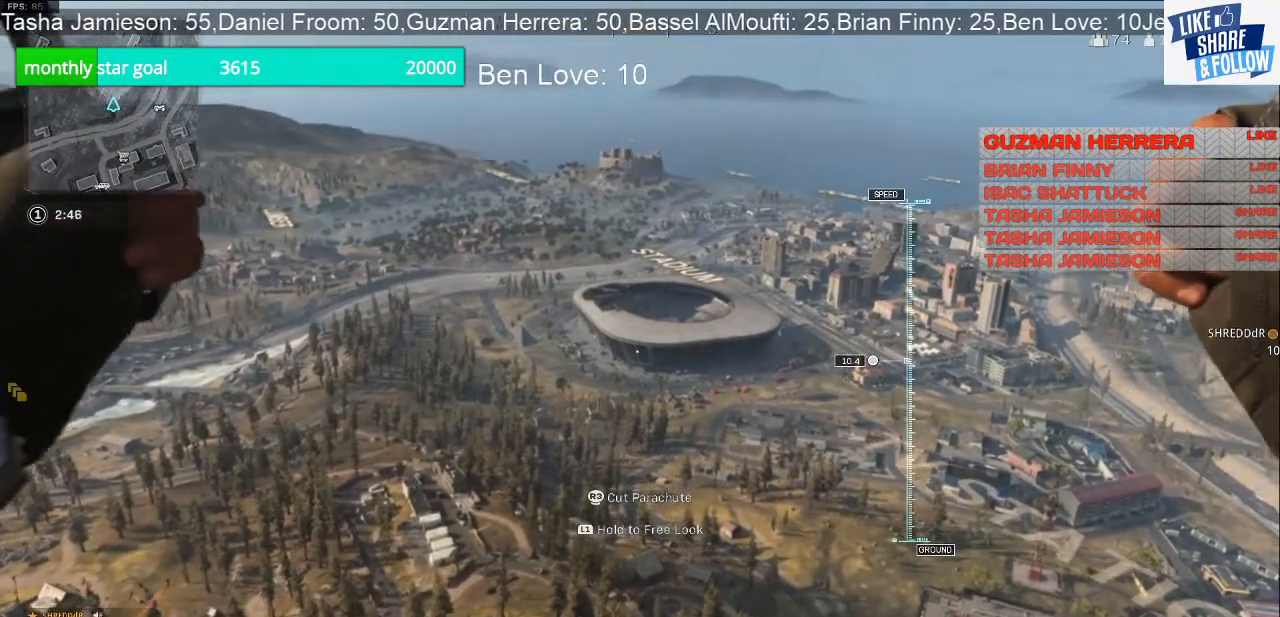
{"buttons": [], "left_stick": "up", "right_stick": "center", "events": []}
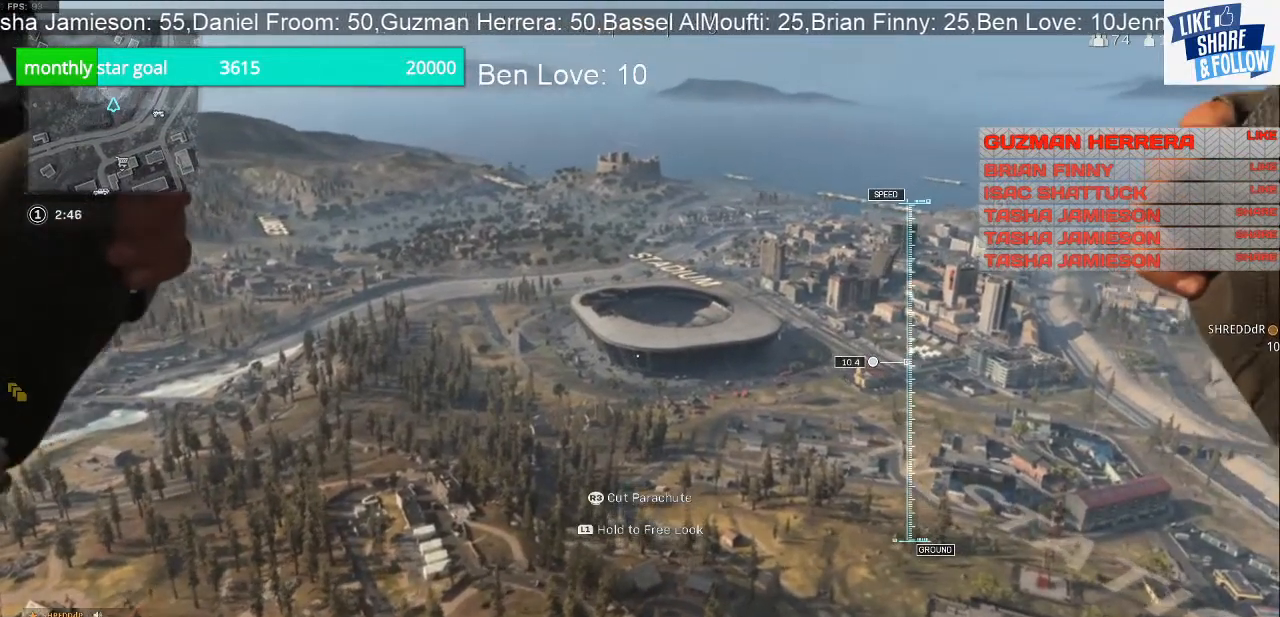
{"buttons": [], "left_stick": "up", "right_stick": "center", "events": []}
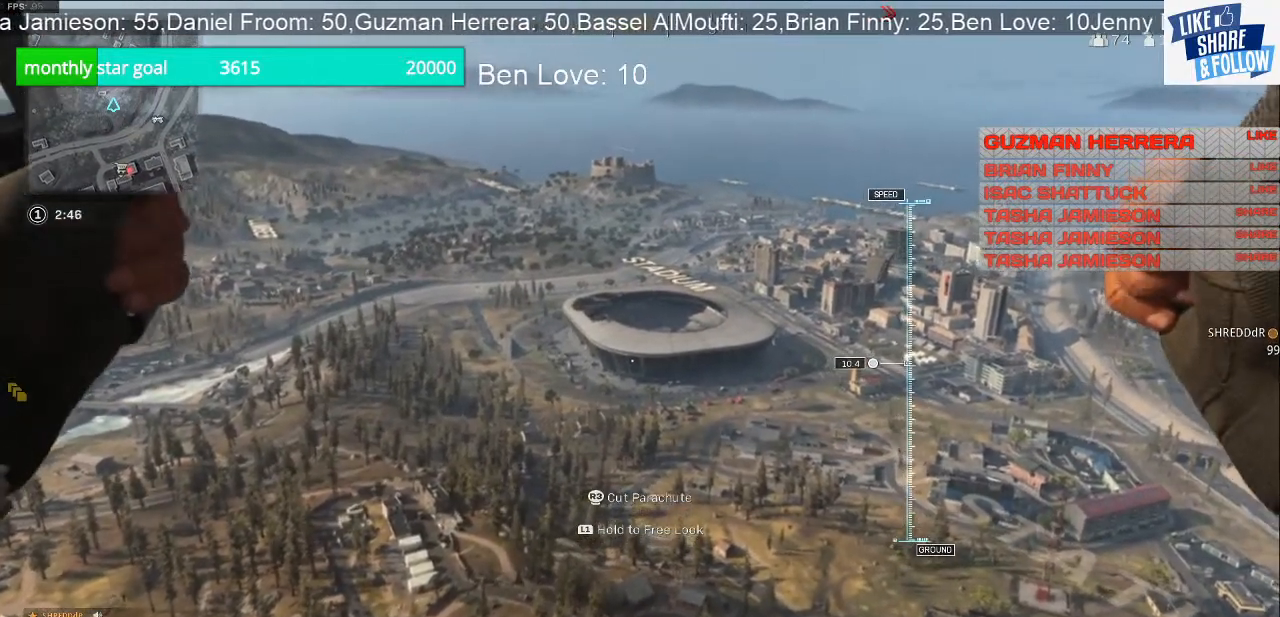
{"buttons": [], "left_stick": "up", "right_stick": "center", "events": []}
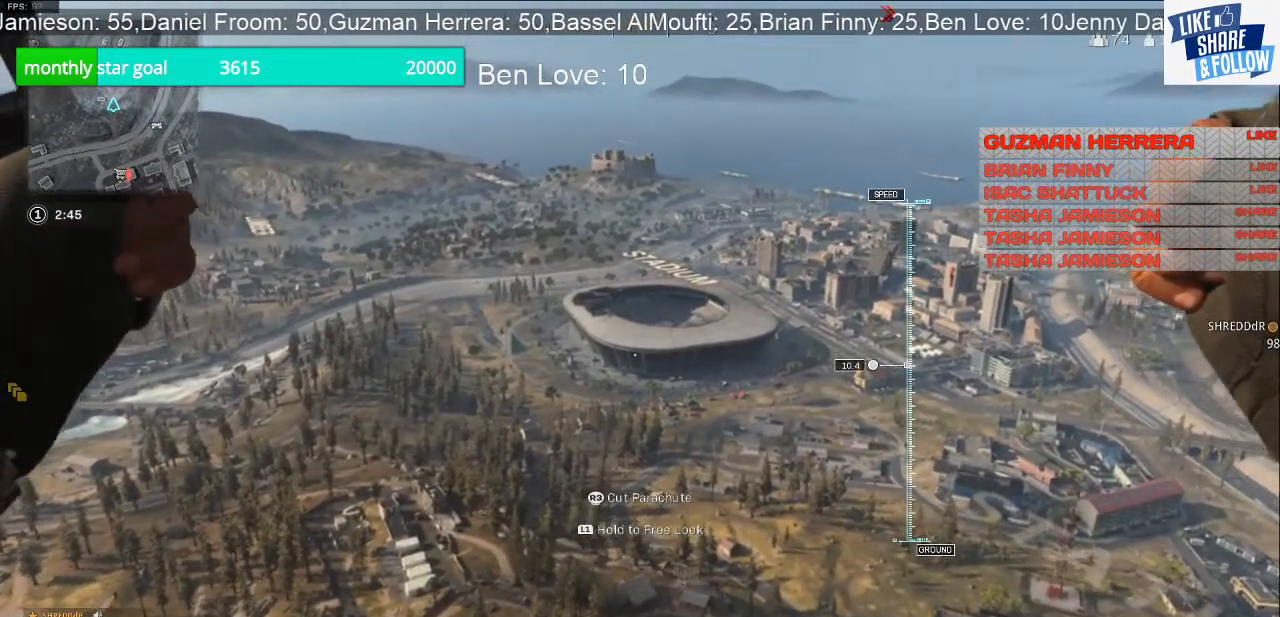
{"buttons": [], "left_stick": "up", "right_stick": "center", "events": []}
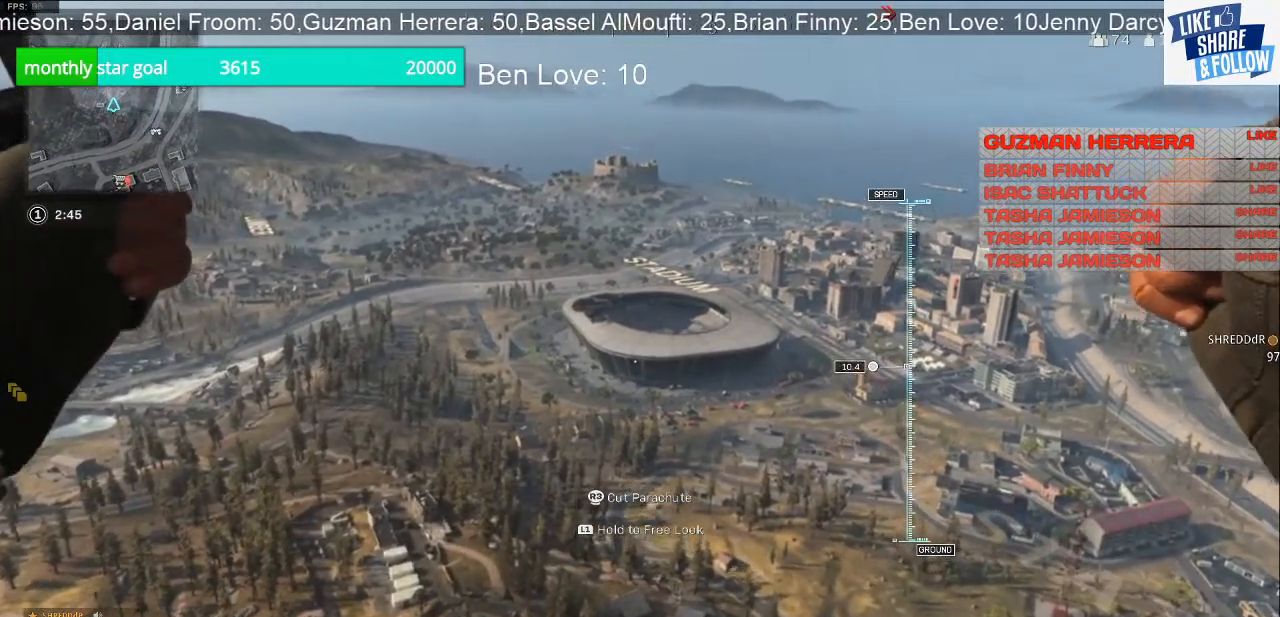
{"buttons": [], "left_stick": "up", "right_stick": "center", "events": []}
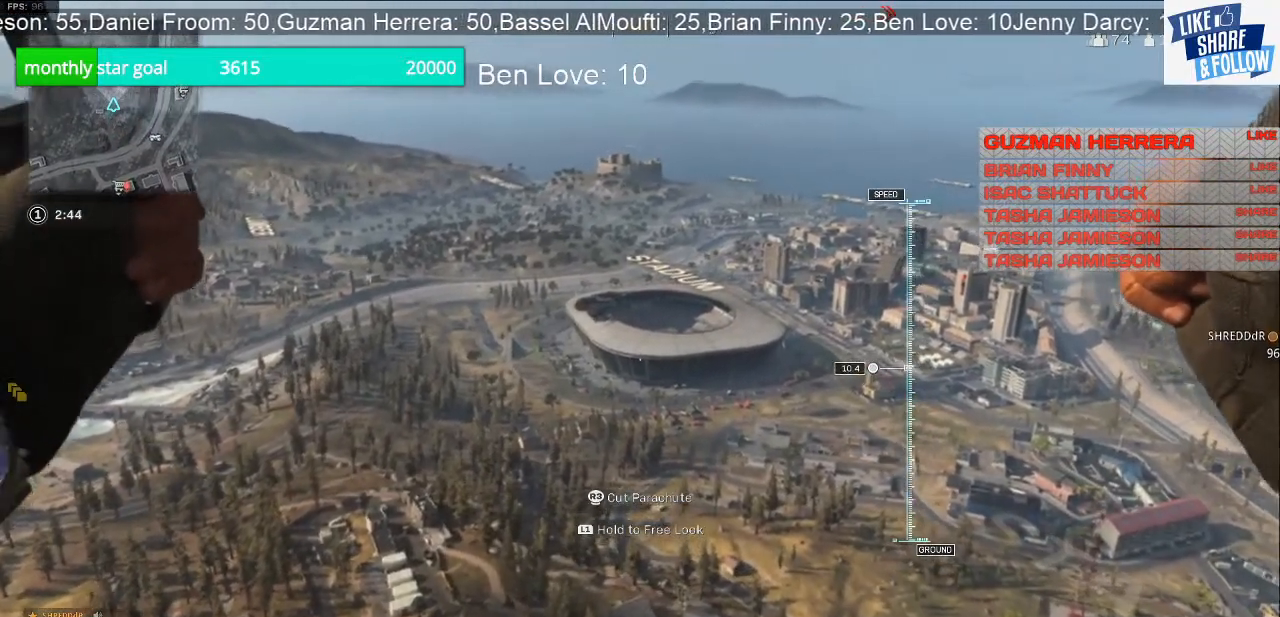
{"buttons": [], "left_stick": "up", "right_stick": "center", "events": []}
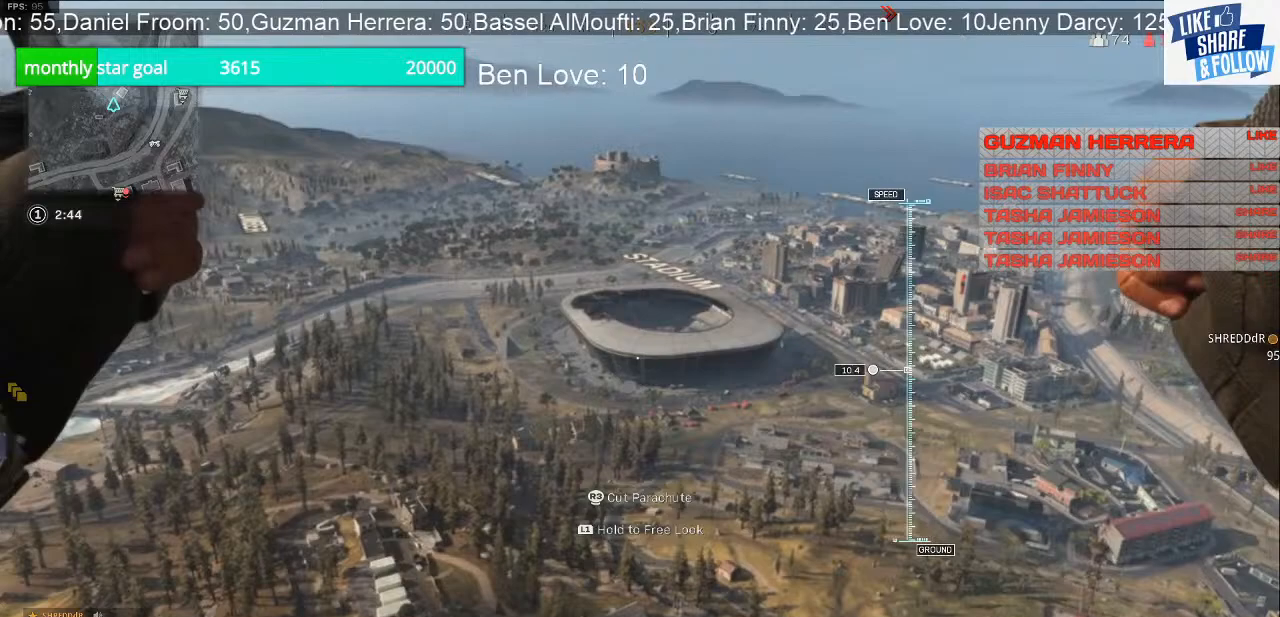
{"buttons": [], "left_stick": "up", "right_stick": "center", "events": []}
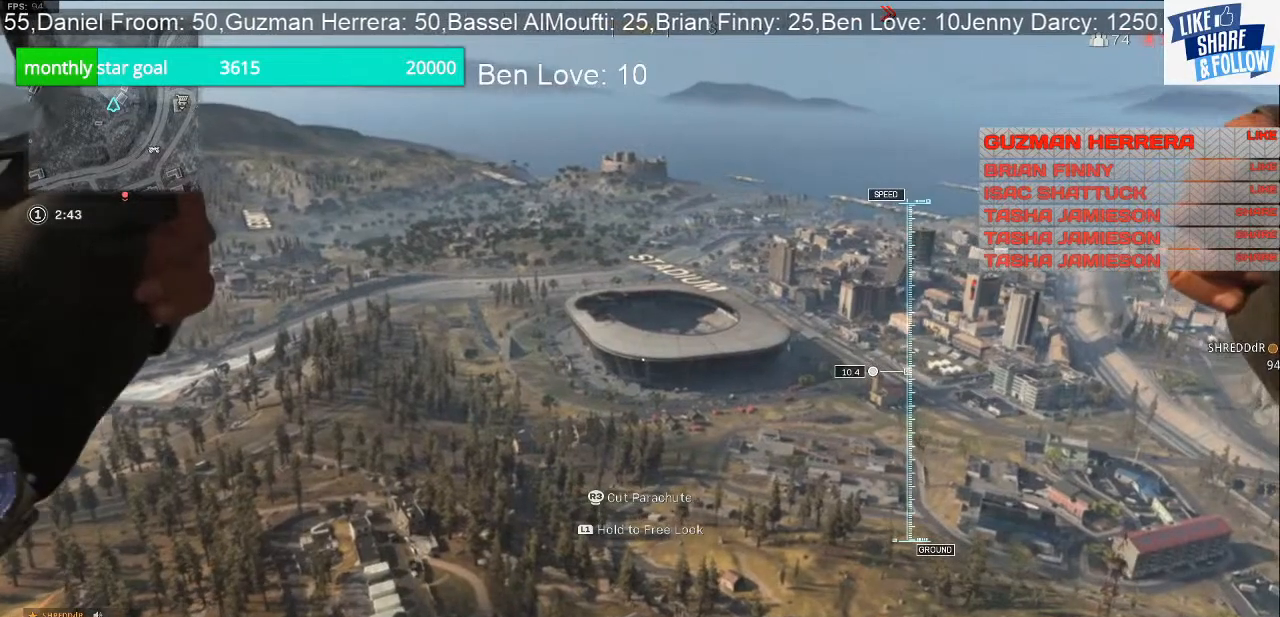
{"buttons": [], "left_stick": "up", "right_stick": "center", "events": []}
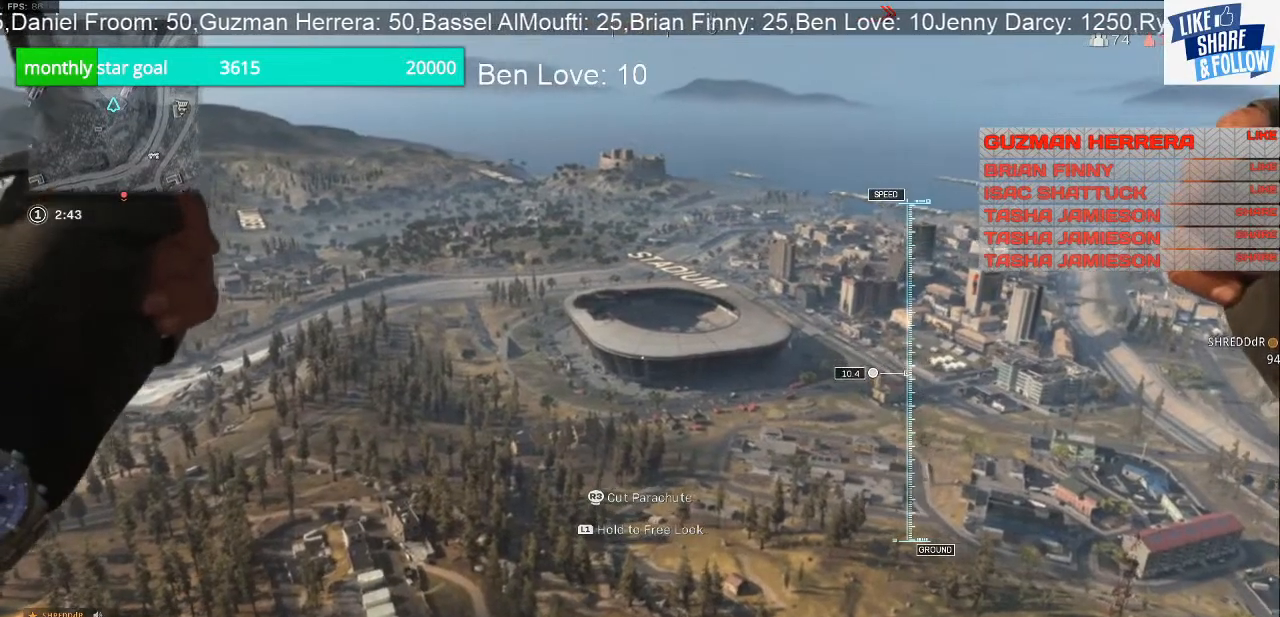
{"buttons": [], "left_stick": "up", "right_stick": "center", "events": []}
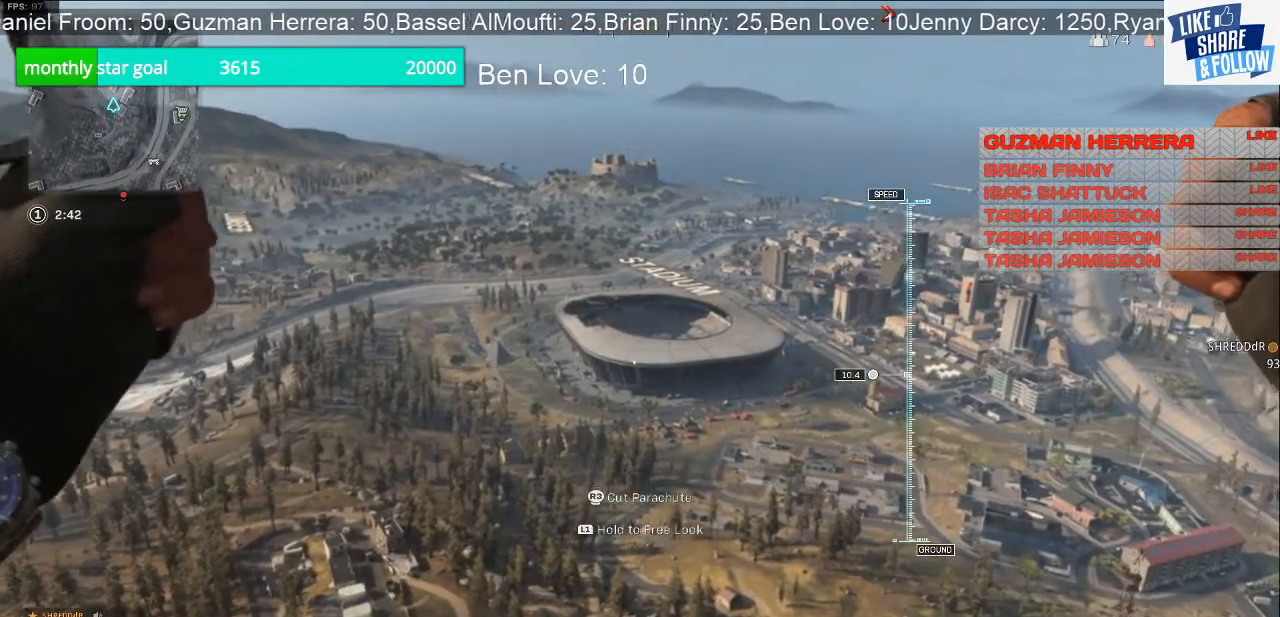
{"buttons": [], "left_stick": "up", "right_stick": "center", "events": []}
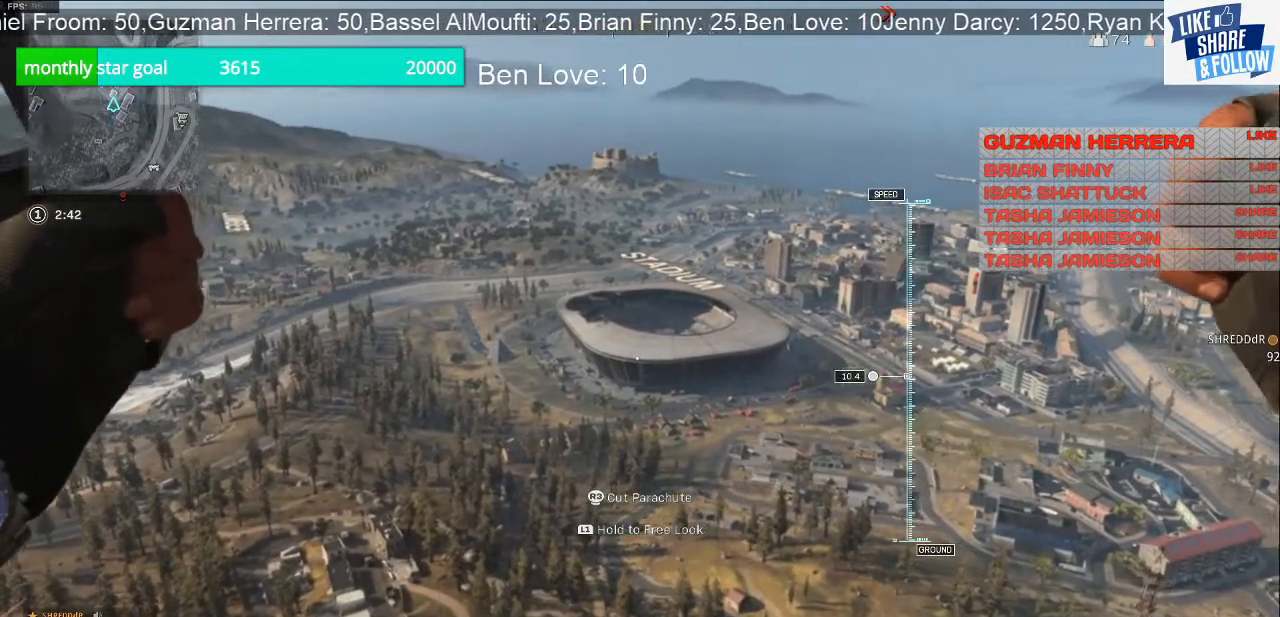
{"buttons": [], "left_stick": "up", "right_stick": "center", "events": []}
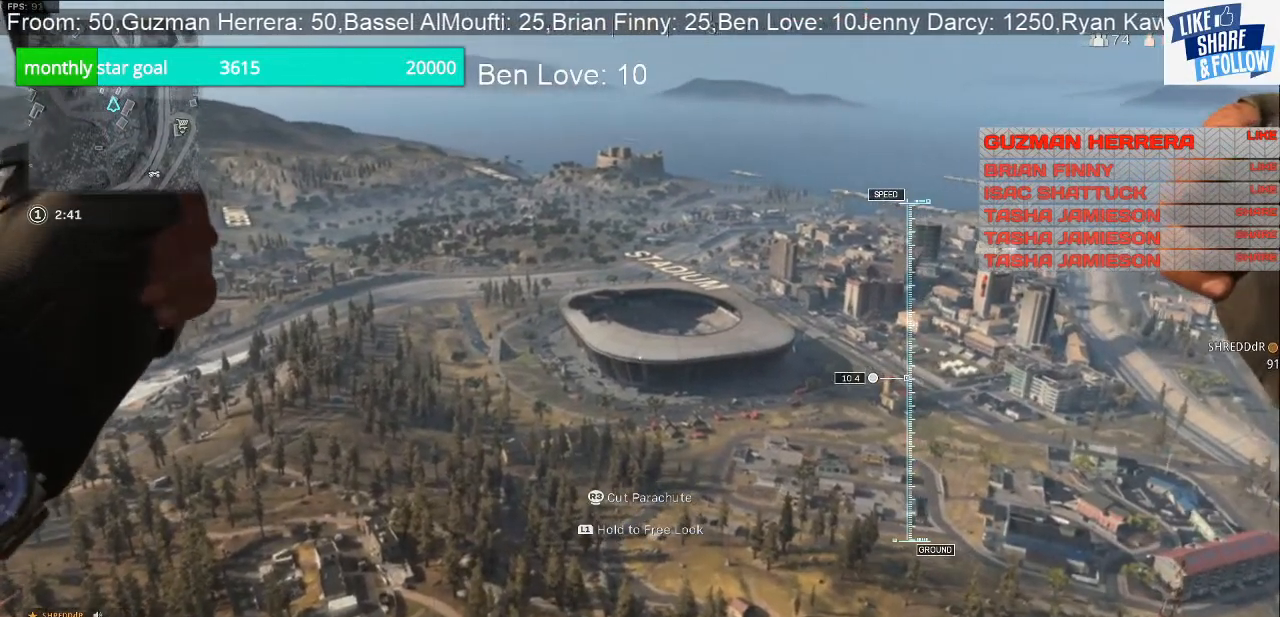
{"buttons": [], "left_stick": "up", "right_stick": "center", "events": []}
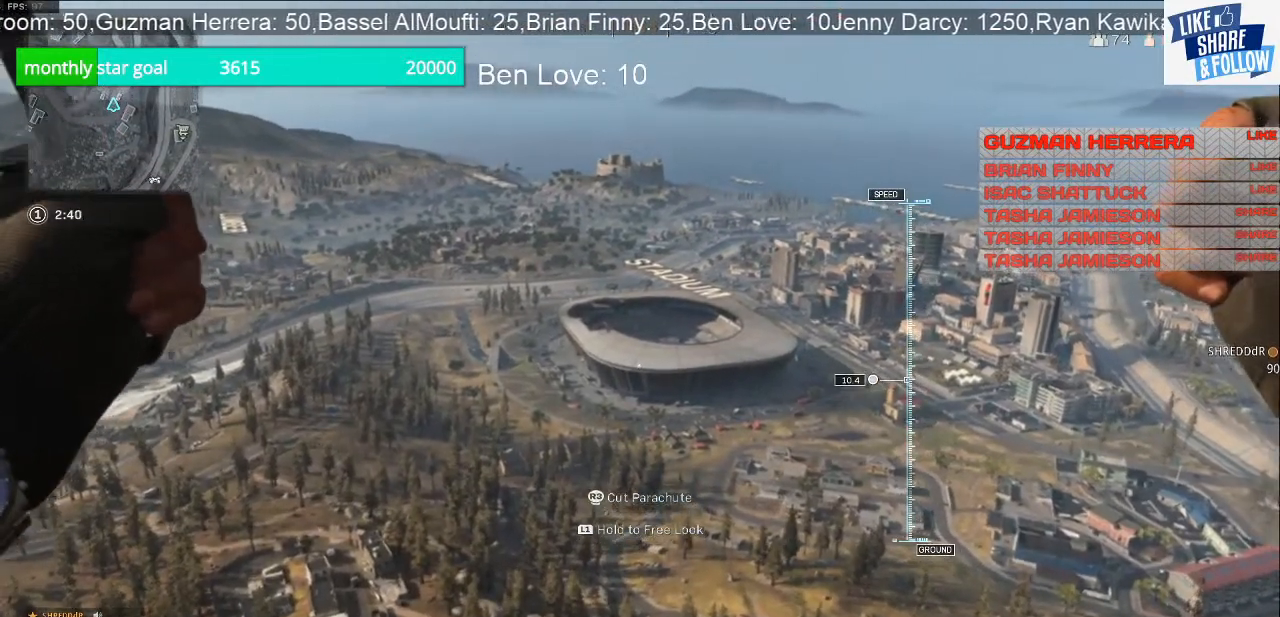
{"buttons": [], "left_stick": "up", "right_stick": "center", "events": []}
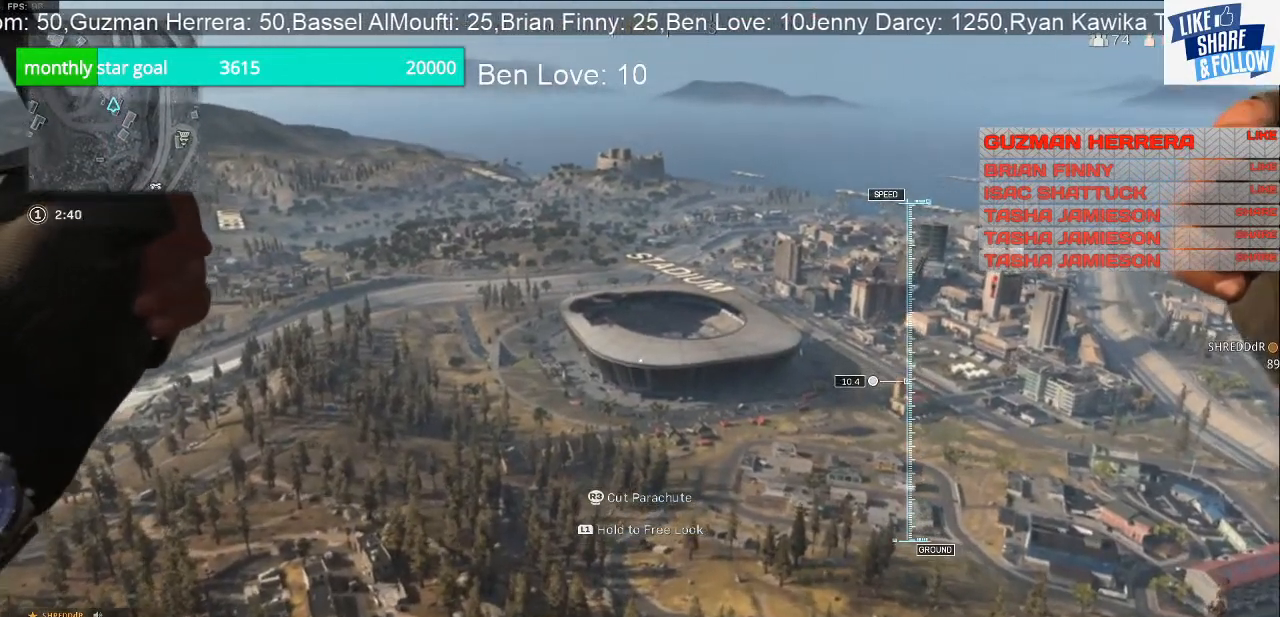
{"buttons": [], "left_stick": "up", "right_stick": "center", "events": []}